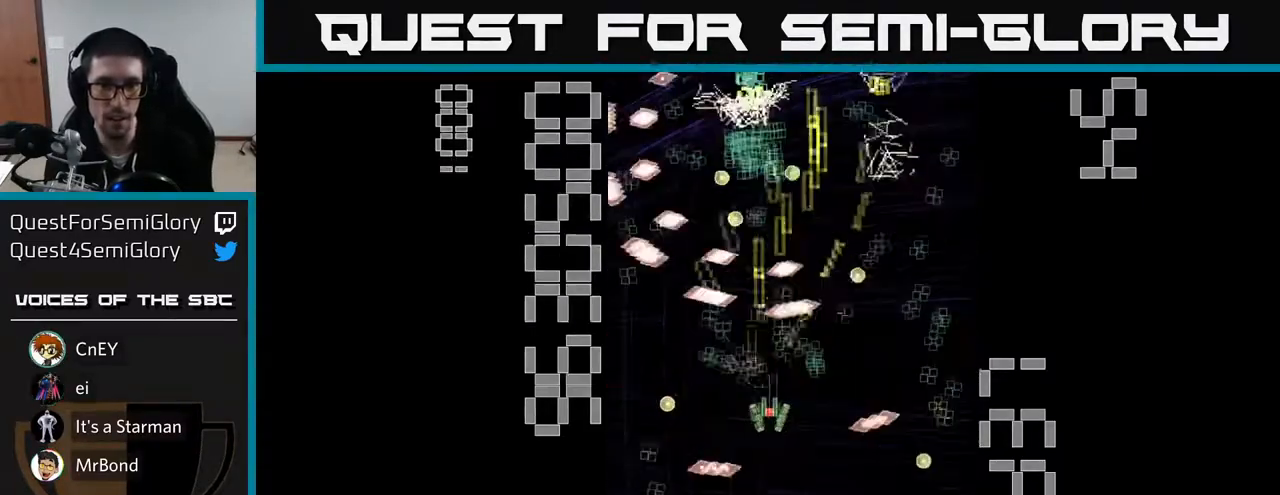
Gameplay with a controller (Xbox layout); each line is a JSON object with the inputs held at the frame after it. "events" lists button and stick changes between this image and that frame as [ms after this image, input, new state], when the widget could be followed in between. Not read: L3 R3 right_stick.
{"buttons": ["R2", "DPAD_UP"], "left_stick": "center", "events": [[83, "DPAD_RIGHT", "up"], [317, "DPAD_DOWN", "up"], [317, "DPAD_LEFT", "down"], [383, "DPAD_UP", "down"], [417, "DPAD_LEFT", "up"]]}
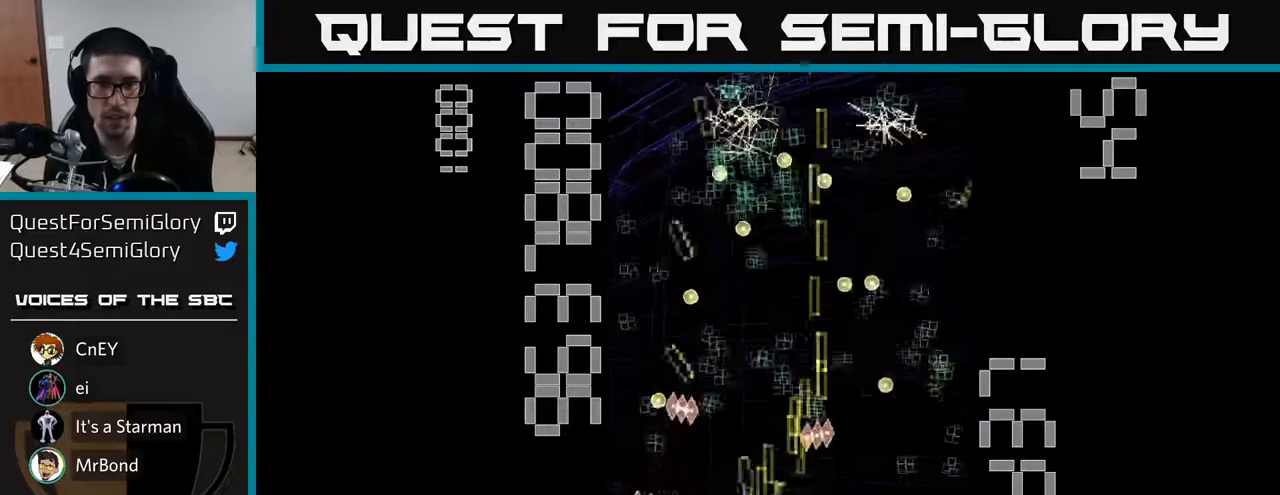
{"buttons": ["R2", "DPAD_UP", "DPAD_RIGHT"], "left_stick": "center", "events": [[200, "DPAD_RIGHT", "down"], [217, "DPAD_UP", "up"], [300, "DPAD_UP", "down"]]}
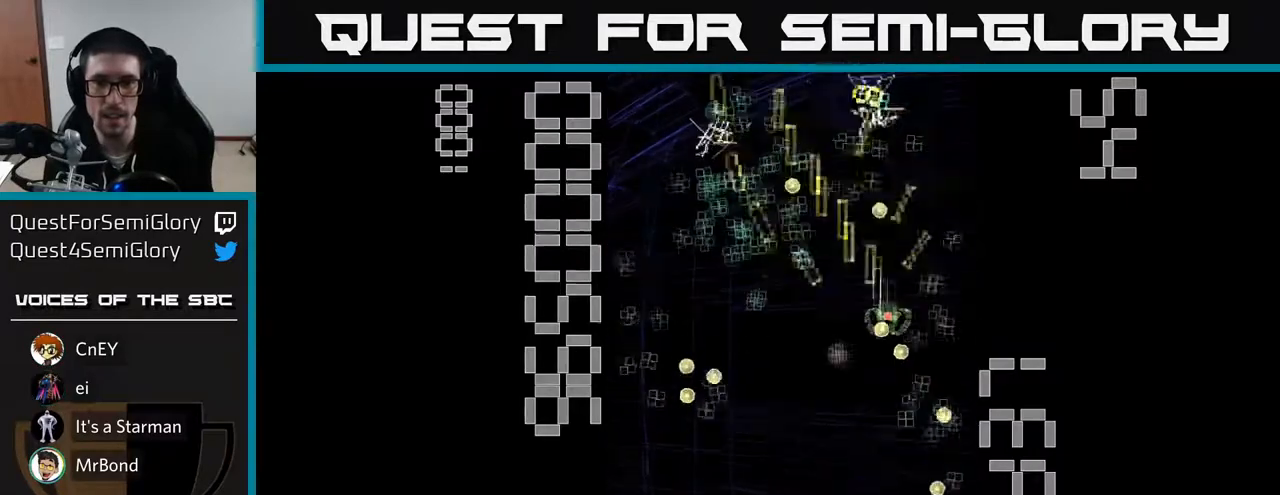
{"buttons": ["R2", "DPAD_UP", "DPAD_LEFT"], "left_stick": "center", "events": [[83, "DPAD_UP", "up"], [133, "DPAD_DOWN", "down"], [150, "DPAD_RIGHT", "up"], [367, "DPAD_DOWN", "up"], [400, "DPAD_UP", "down"], [483, "DPAD_LEFT", "down"]]}
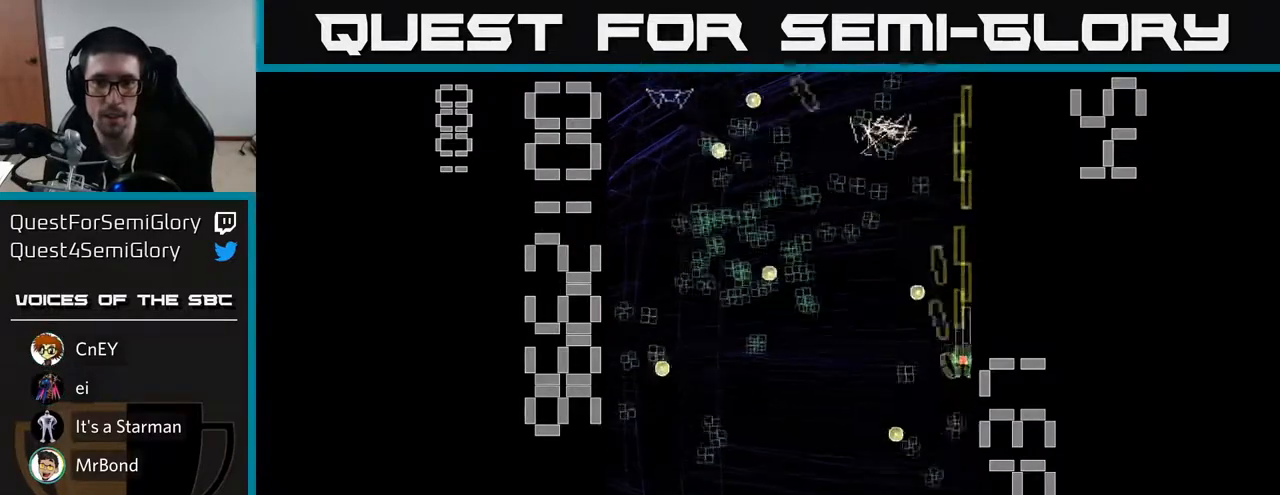
{"buttons": ["R2", "DPAD_LEFT"], "left_stick": "center", "events": [[50, "DPAD_UP", "up"], [150, "DPAD_DOWN", "down"], [200, "DPAD_DOWN", "up"], [250, "DPAD_LEFT", "up"], [250, "DPAD_UP", "down"], [333, "DPAD_LEFT", "down"], [367, "DPAD_UP", "up"]]}
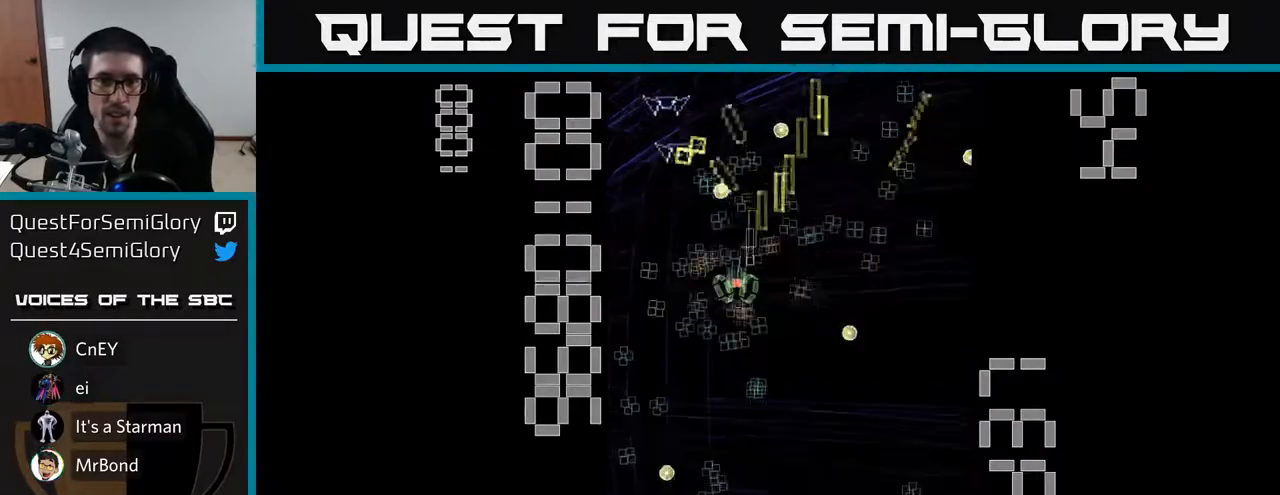
{"buttons": ["R2", "DPAD_DOWN"], "left_stick": "center", "events": [[17, "DPAD_UP", "down"], [117, "DPAD_UP", "up"], [150, "DPAD_DOWN", "down"], [200, "DPAD_LEFT", "up"], [267, "DPAD_RIGHT", "down"], [417, "DPAD_RIGHT", "up"]]}
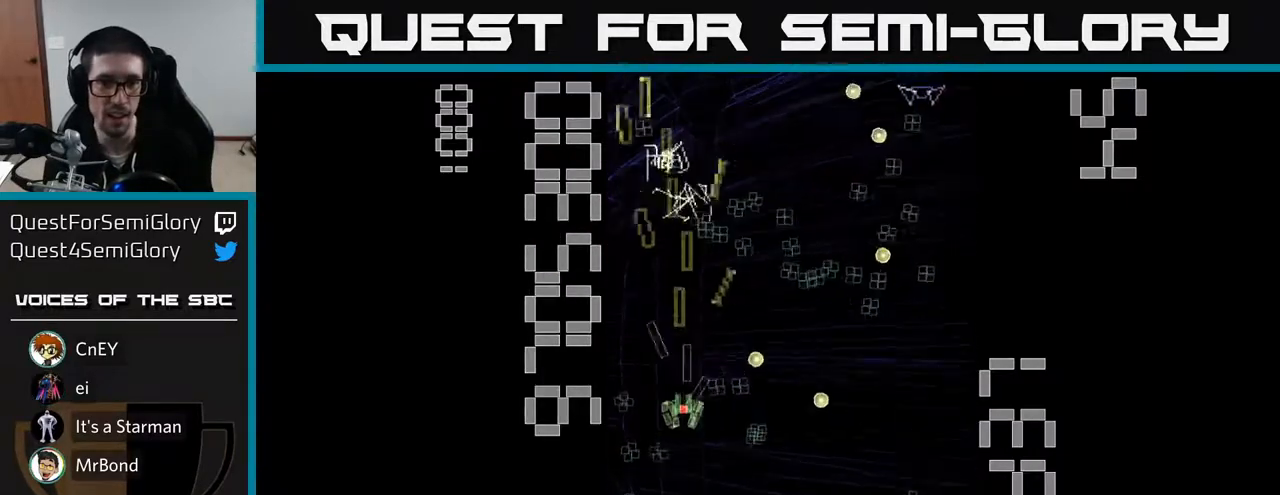
{"buttons": ["R2", "DPAD_UP"], "left_stick": "center", "events": [[67, "DPAD_LEFT", "down"], [133, "DPAD_DOWN", "up"], [183, "DPAD_LEFT", "up"], [200, "DPAD_DOWN", "down"], [217, "DPAD_RIGHT", "down"], [417, "DPAD_RIGHT", "up"], [433, "DPAD_DOWN", "up"], [450, "DPAD_UP", "down"]]}
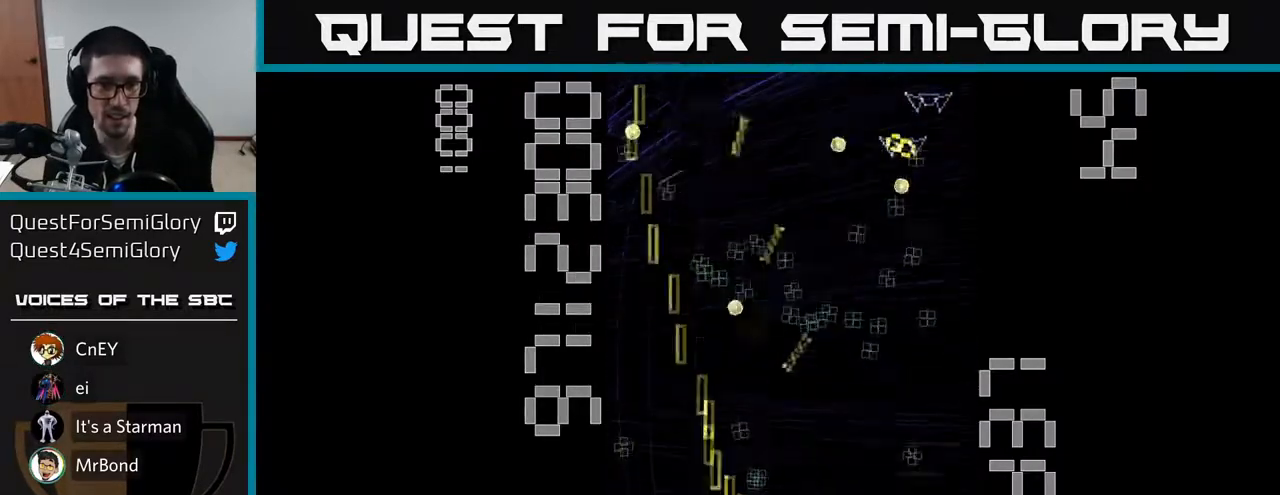
{"buttons": ["R2", "DPAD_DOWN", "DPAD_RIGHT"], "left_stick": "center", "events": [[150, "DPAD_RIGHT", "down"], [183, "DPAD_UP", "up"], [500, "DPAD_DOWN", "down"]]}
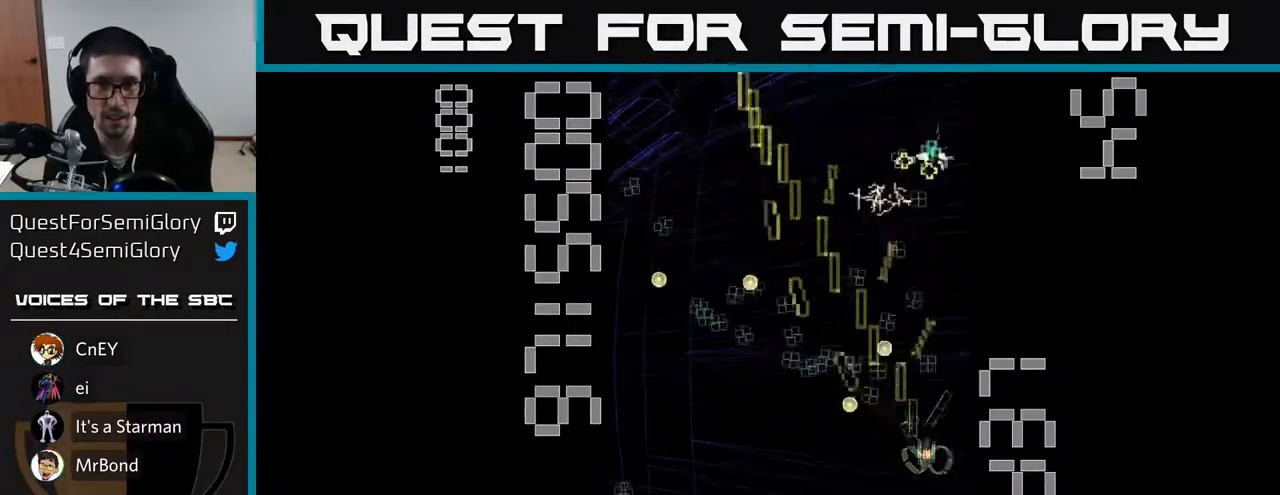
{"buttons": ["R2", "DPAD_LEFT"], "left_stick": "center", "events": [[33, "DPAD_RIGHT", "up"], [217, "DPAD_LEFT", "down"], [250, "DPAD_DOWN", "up"], [267, "DPAD_LEFT", "up"], [283, "DPAD_UP", "down"], [467, "DPAD_LEFT", "down"], [500, "DPAD_UP", "up"]]}
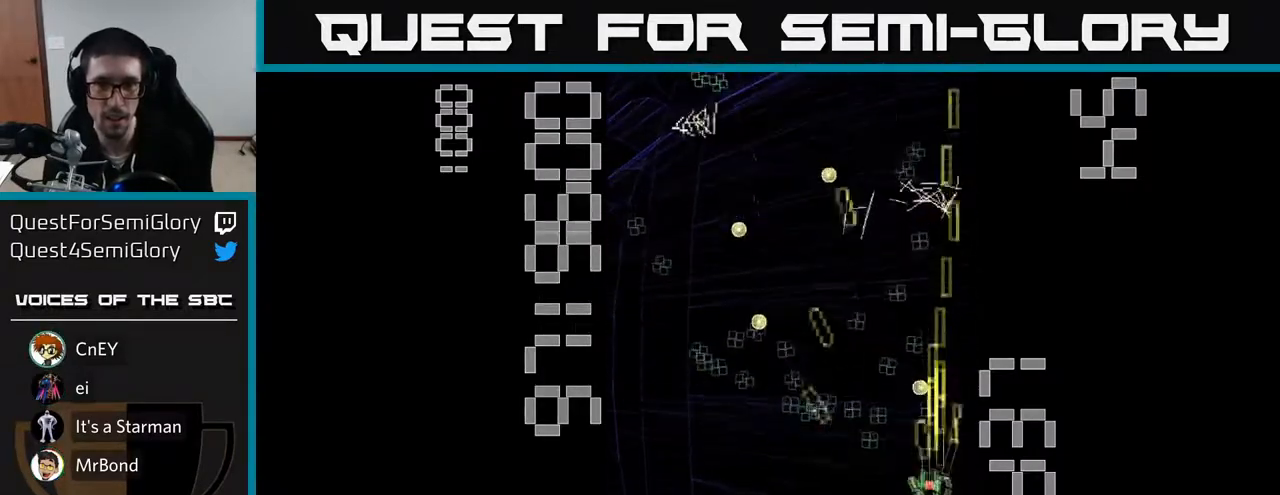
{"buttons": ["R2", "DPAD_LEFT"], "left_stick": "center", "events": [[100, "DPAD_UP", "down"], [150, "DPAD_LEFT", "up"], [200, "DPAD_RIGHT", "down"], [233, "DPAD_UP", "up"], [283, "DPAD_UP", "down"], [317, "DPAD_RIGHT", "up"], [383, "DPAD_LEFT", "down"], [417, "DPAD_UP", "up"]]}
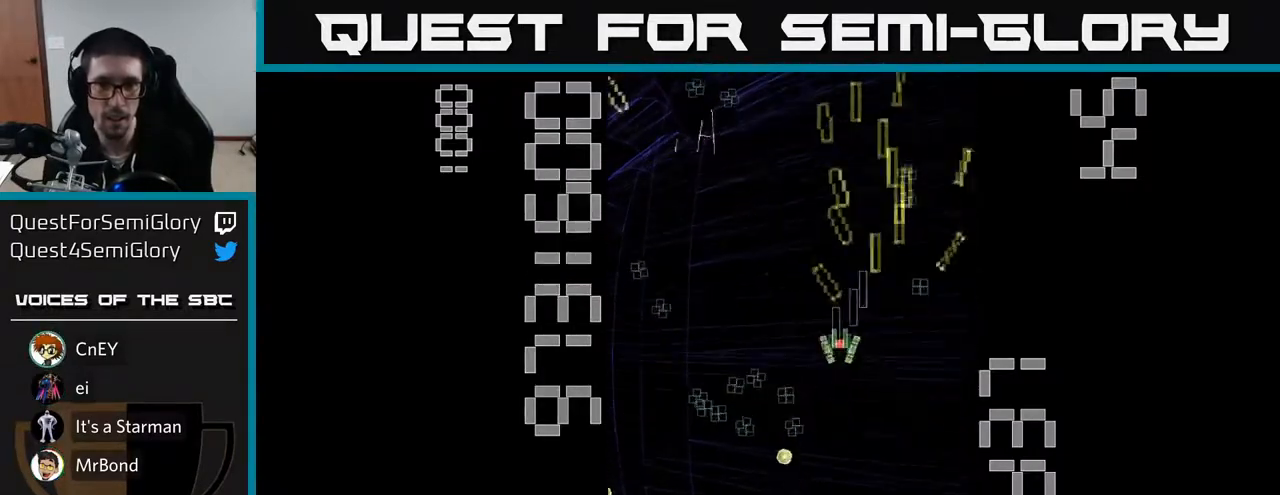
{"buttons": ["R2", "DPAD_DOWN"], "left_stick": "center", "events": [[17, "DPAD_DOWN", "down"], [267, "DPAD_DOWN", "up"], [350, "DPAD_DOWN", "down"], [433, "DPAD_LEFT", "up"]]}
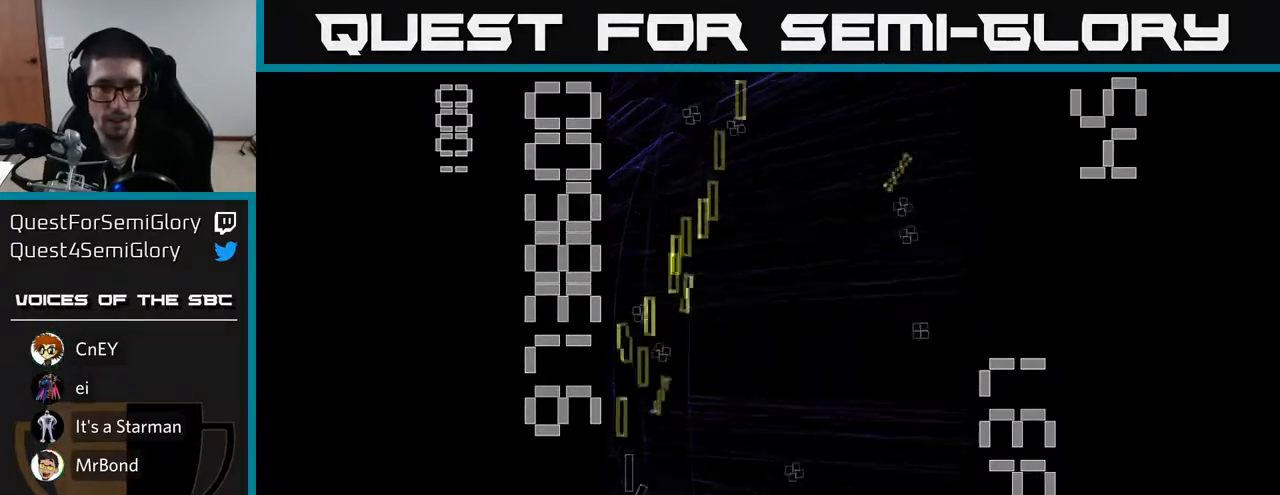
{"buttons": ["R2", "DPAD_UP", "DPAD_LEFT"], "left_stick": "center", "events": [[150, "DPAD_DOWN", "up"], [150, "DPAD_RIGHT", "down"], [433, "DPAD_RIGHT", "up"], [433, "DPAD_UP", "down"], [483, "DPAD_LEFT", "down"]]}
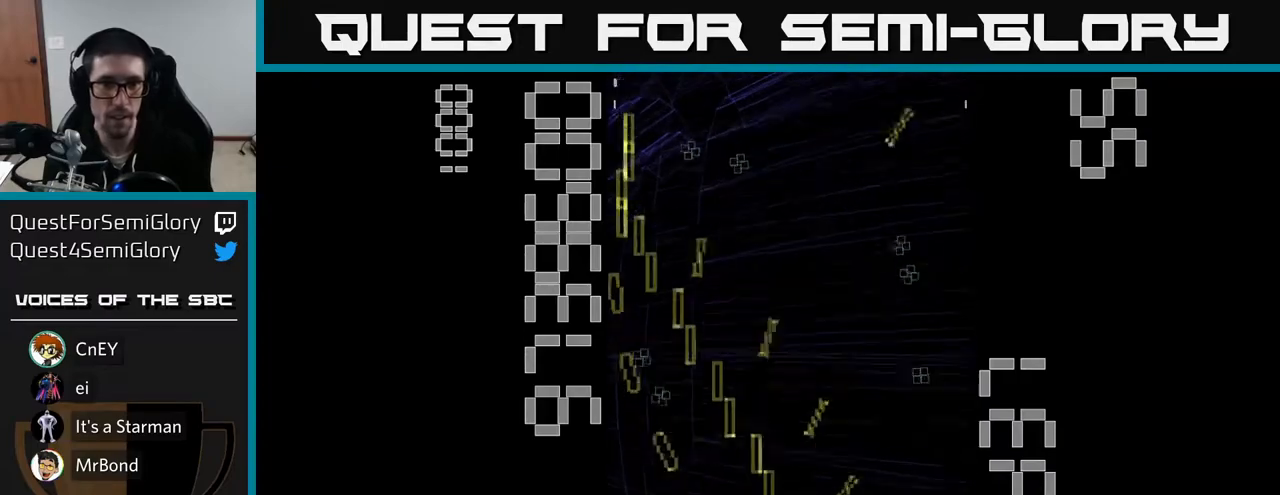
{"buttons": ["R2", "DPAD_UP"], "left_stick": "center", "events": [[367, "DPAD_LEFT", "up"]]}
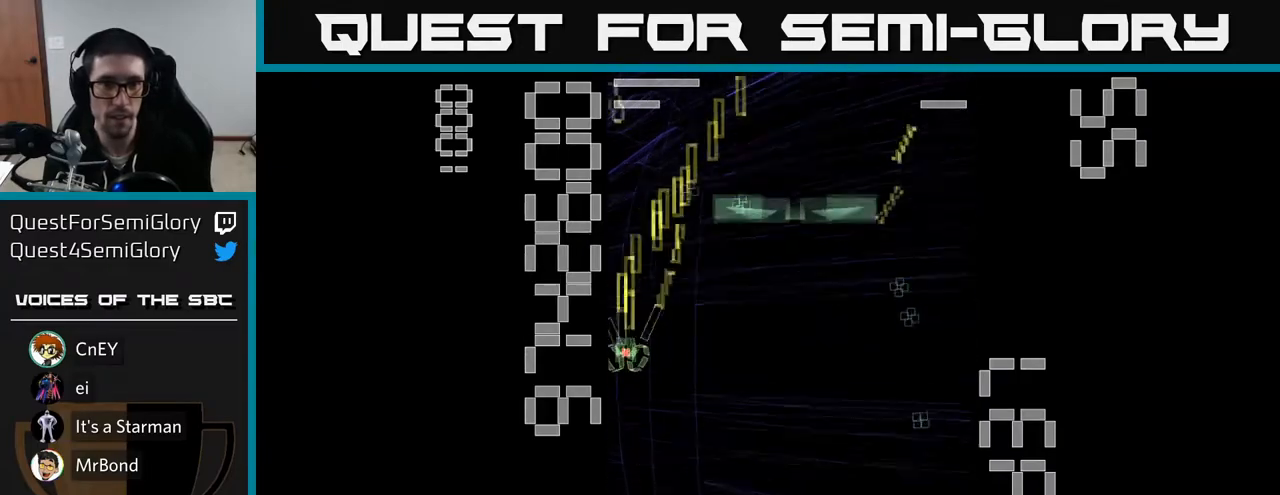
{"buttons": ["X", "R2", "DPAD_DOWN", "DPAD_RIGHT"], "left_stick": "center", "events": [[67, "DPAD_RIGHT", "down"], [183, "DPAD_UP", "up"], [250, "X", "down"], [367, "DPAD_DOWN", "down"]]}
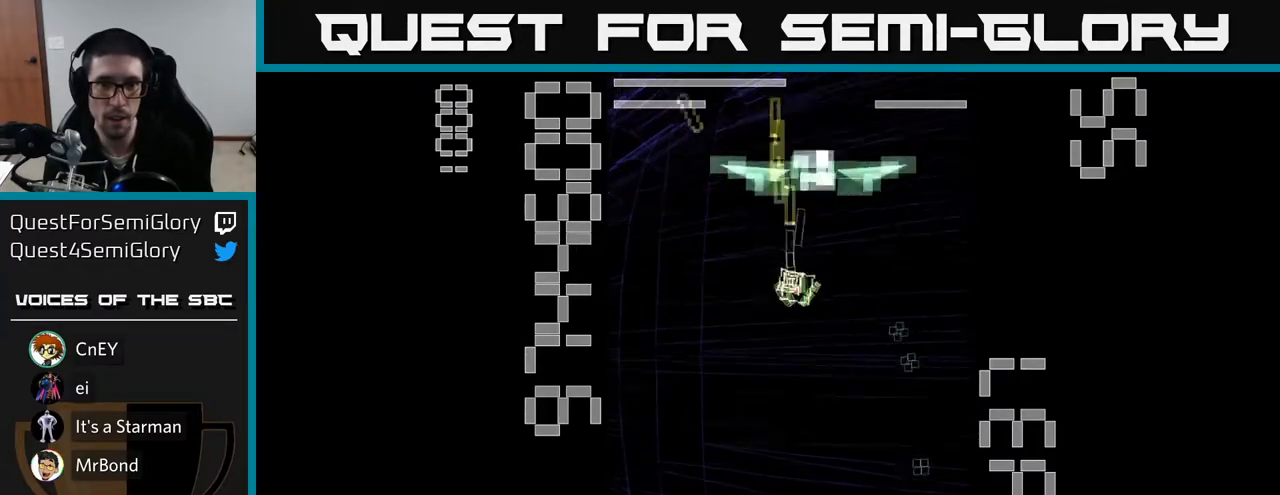
{"buttons": ["X", "R2", "DPAD_DOWN"], "left_stick": "center", "events": [[450, "DPAD_RIGHT", "up"]]}
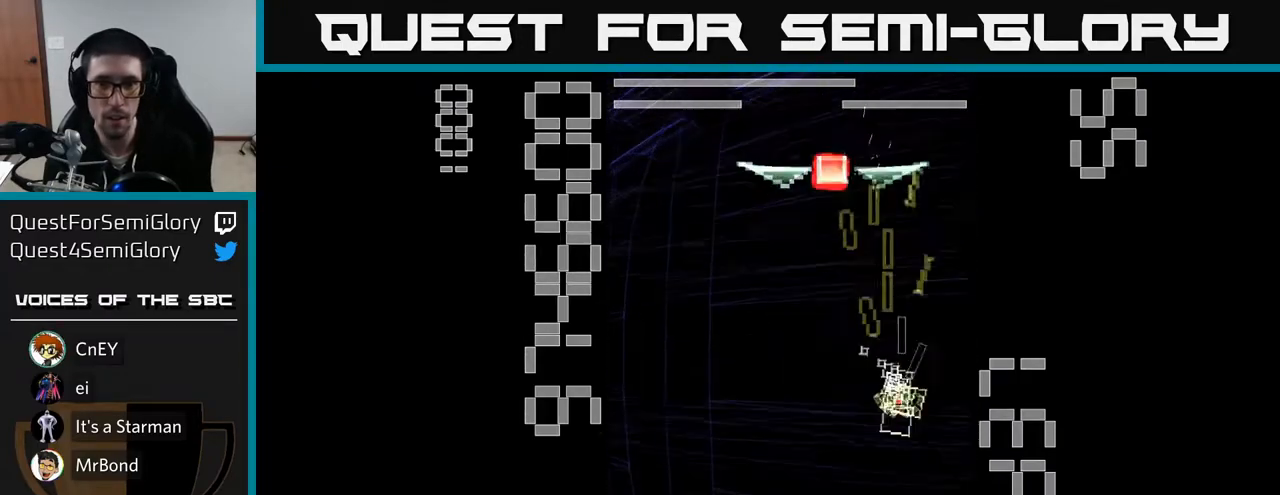
{"buttons": ["X", "R2", "DPAD_LEFT"], "left_stick": "center", "events": [[67, "X", "up"], [150, "DPAD_RIGHT", "down"], [200, "X", "down"], [283, "DPAD_RIGHT", "up"], [433, "DPAD_LEFT", "down"], [483, "DPAD_DOWN", "up"]]}
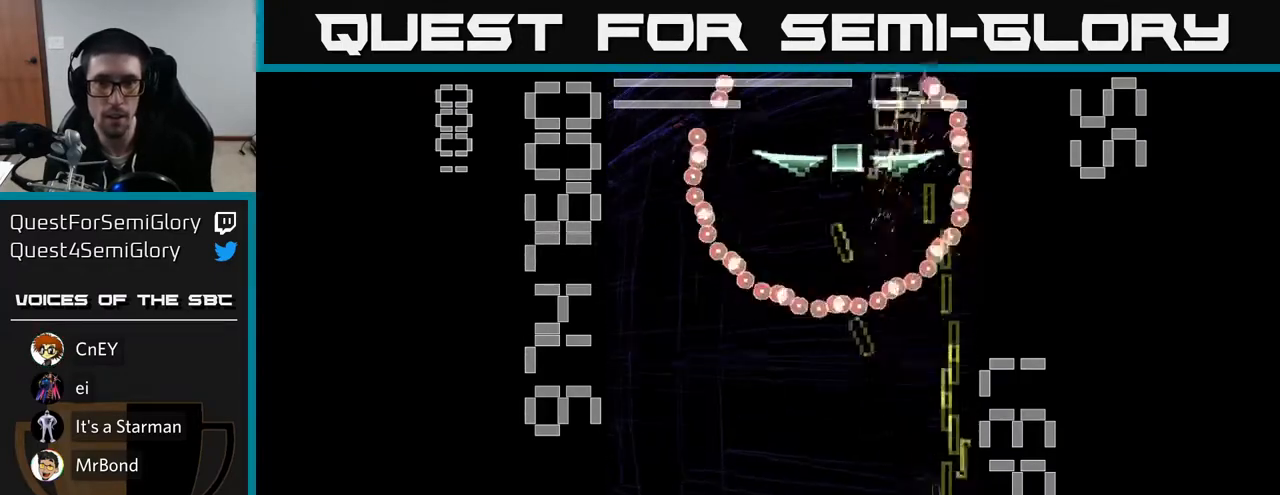
{"buttons": ["X", "R2", "DPAD_RIGHT"], "left_stick": "center", "events": [[283, "DPAD_LEFT", "up"], [350, "DPAD_DOWN", "down"], [383, "DPAD_RIGHT", "down"], [500, "DPAD_DOWN", "up"]]}
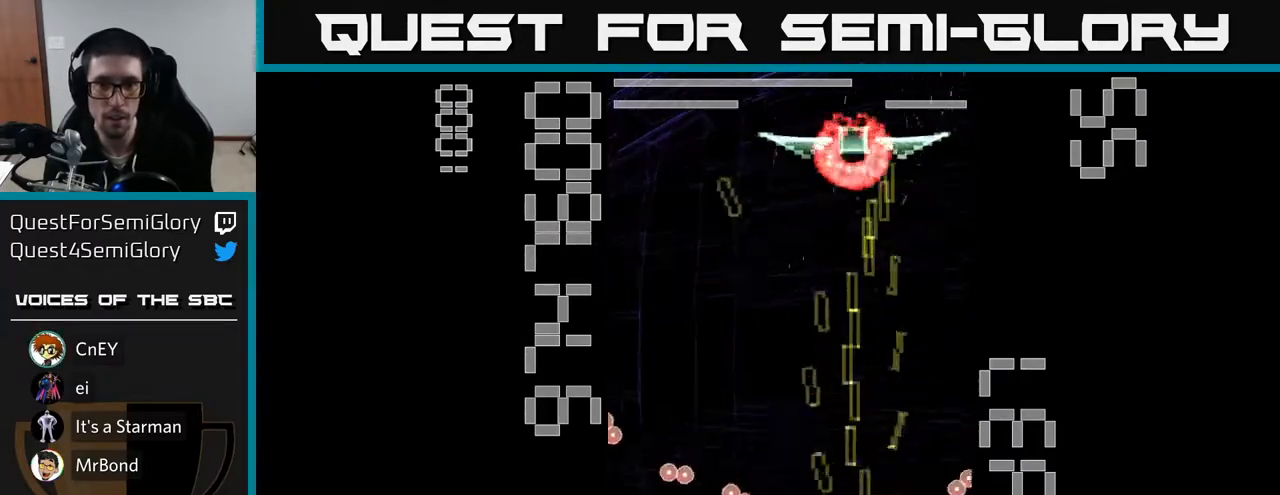
{"buttons": ["X", "R2", "DPAD_LEFT"], "left_stick": "center", "events": [[133, "X", "up"], [267, "DPAD_RIGHT", "up"], [267, "X", "down"], [300, "DPAD_LEFT", "down"], [350, "DPAD_UP", "down"], [433, "DPAD_UP", "up"]]}
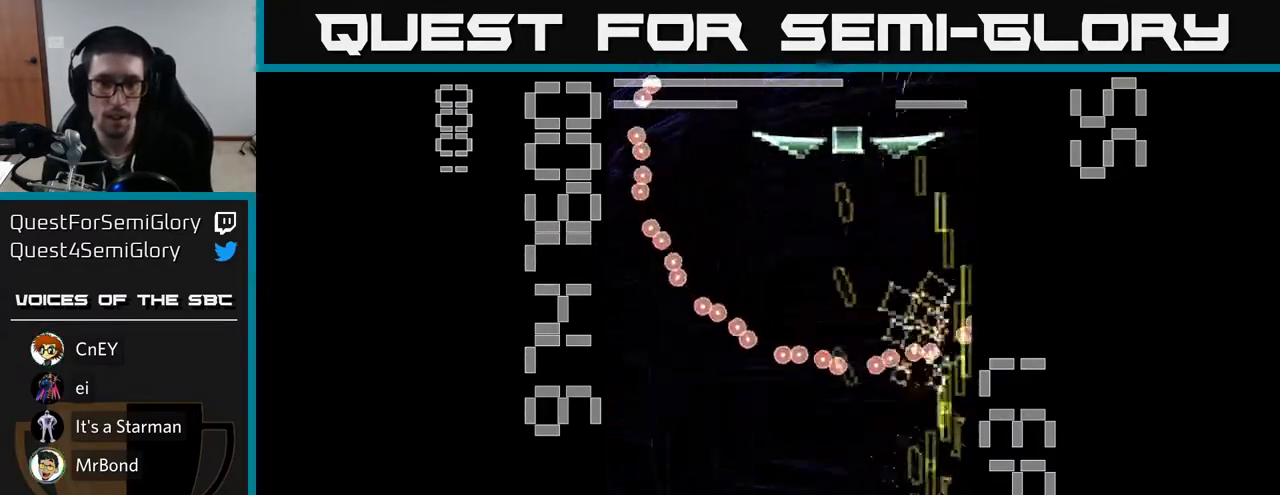
{"buttons": ["X", "R2", "DPAD_UP"], "left_stick": "center", "events": [[67, "DPAD_DOWN", "down"], [150, "DPAD_LEFT", "up"], [183, "DPAD_DOWN", "up"], [283, "DPAD_UP", "down"]]}
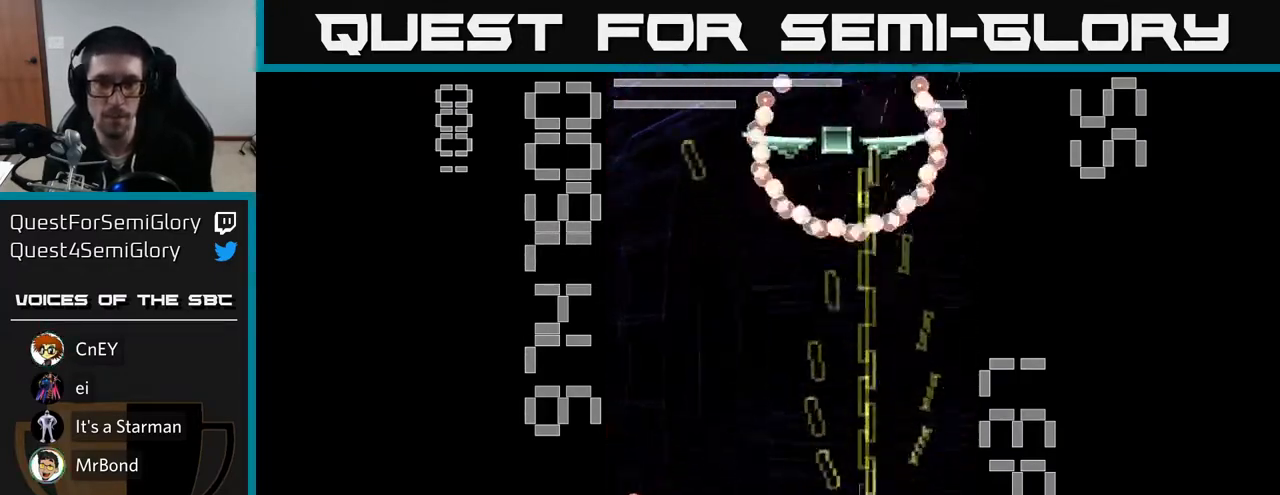
{"buttons": ["X", "R2"], "left_stick": "center", "events": [[200, "DPAD_UP", "up"], [217, "X", "up"], [267, "DPAD_DOWN", "down"], [283, "X", "down"], [500, "DPAD_DOWN", "up"]]}
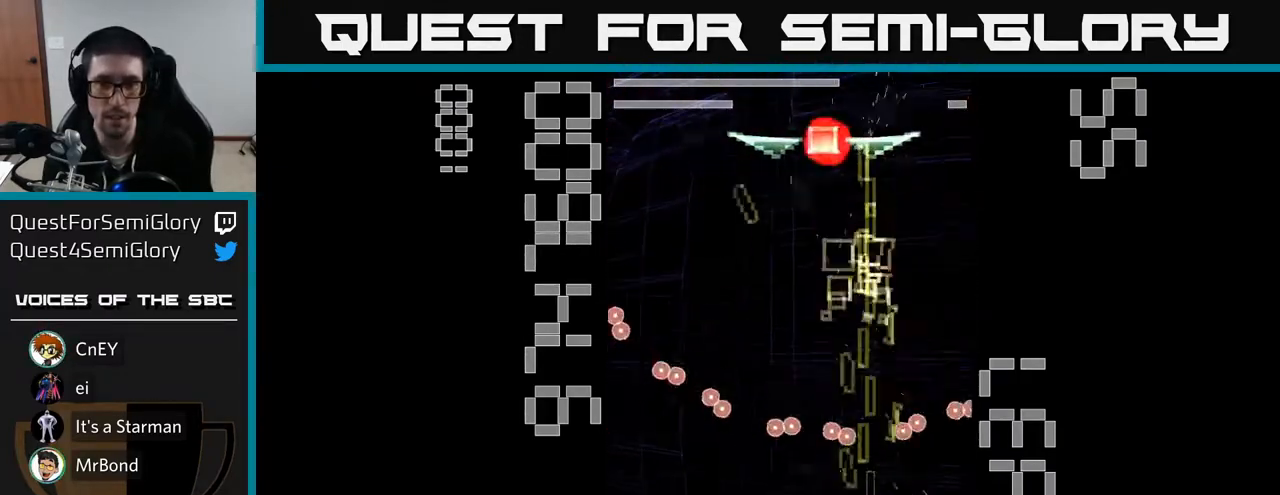
{"buttons": ["X", "R2", "DPAD_LEFT"], "left_stick": "center", "events": [[117, "DPAD_UP", "down"], [300, "DPAD_LEFT", "down"], [450, "DPAD_UP", "up"]]}
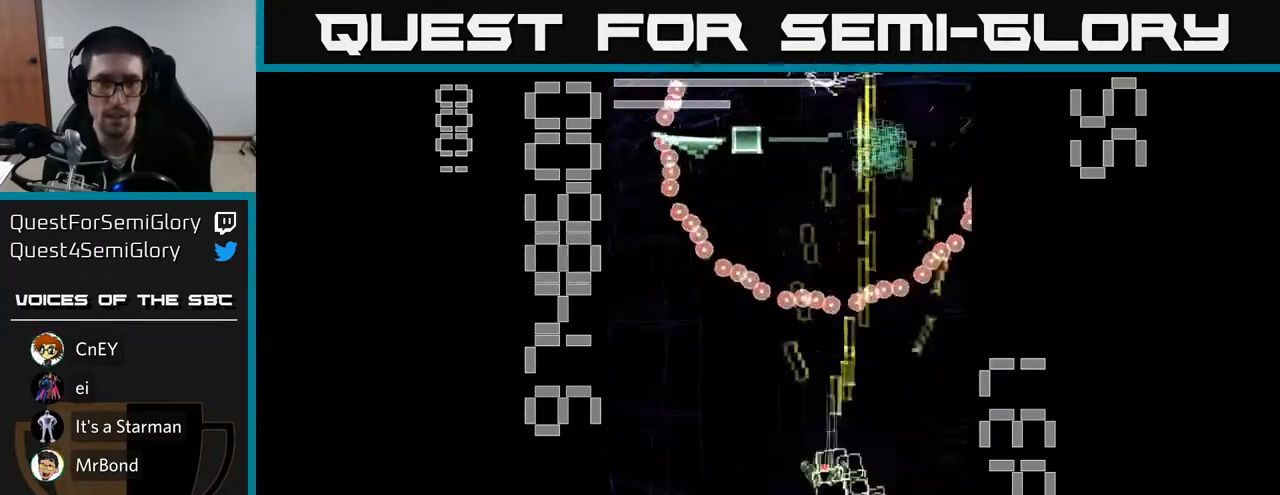
{"buttons": ["X", "R2", "DPAD_LEFT"], "left_stick": "center", "events": [[83, "DPAD_DOWN", "down"], [150, "DPAD_LEFT", "up"], [333, "DPAD_RIGHT", "down"], [417, "DPAD_RIGHT", "up"], [450, "DPAD_DOWN", "up"], [500, "DPAD_LEFT", "down"]]}
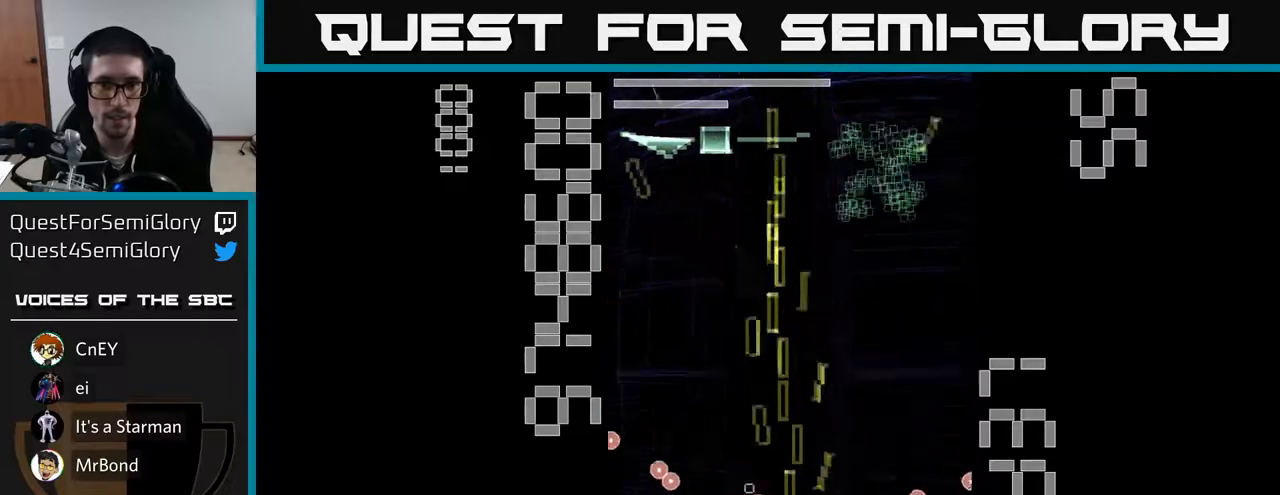
{"buttons": ["X", "R2", "DPAD_LEFT"], "left_stick": "center", "events": [[33, "DPAD_UP", "down"], [83, "DPAD_LEFT", "up"], [183, "DPAD_LEFT", "down"], [400, "DPAD_UP", "up"]]}
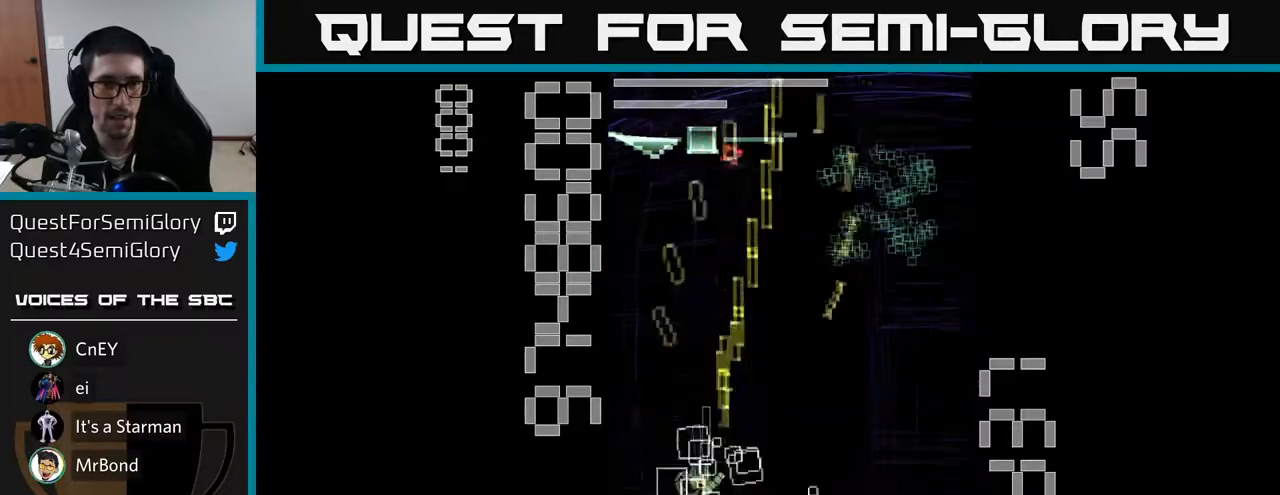
{"buttons": ["X", "R2", "DPAD_DOWN", "DPAD_RIGHT"], "left_stick": "center", "events": [[100, "X", "up"], [150, "DPAD_LEFT", "up"], [150, "DPAD_UP", "down"], [183, "DPAD_RIGHT", "down"], [183, "DPAD_UP", "up"], [183, "X", "down"], [300, "DPAD_DOWN", "down"], [317, "DPAD_RIGHT", "up"], [483, "DPAD_RIGHT", "down"]]}
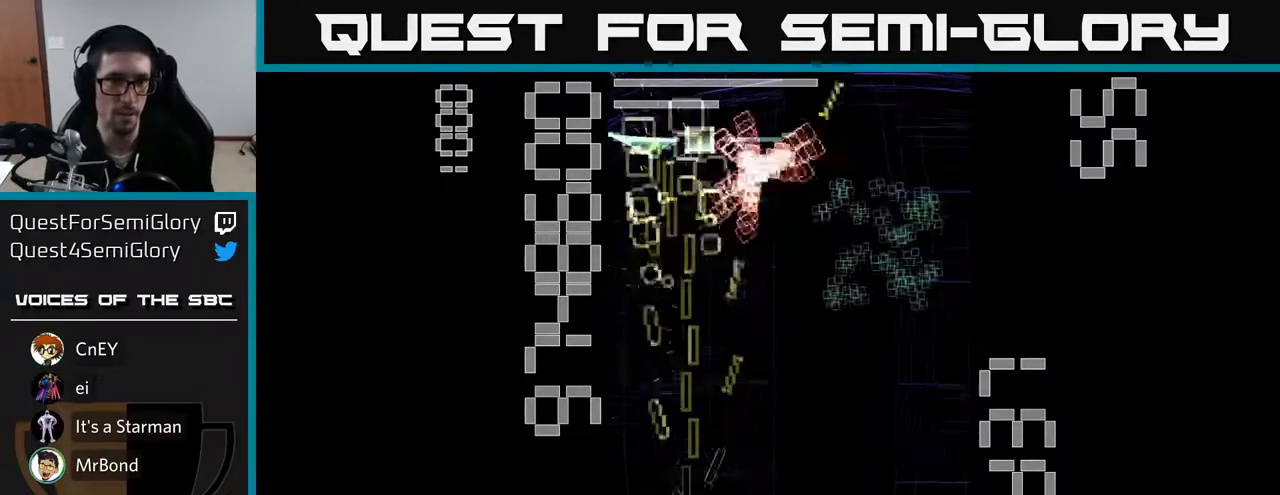
{"buttons": ["X", "R2", "DPAD_DOWN"], "left_stick": "center", "events": [[33, "DPAD_DOWN", "up"], [117, "DPAD_RIGHT", "up"], [167, "DPAD_UP", "down"], [217, "DPAD_LEFT", "down"], [333, "DPAD_UP", "up"], [400, "DPAD_DOWN", "down"], [433, "DPAD_LEFT", "up"]]}
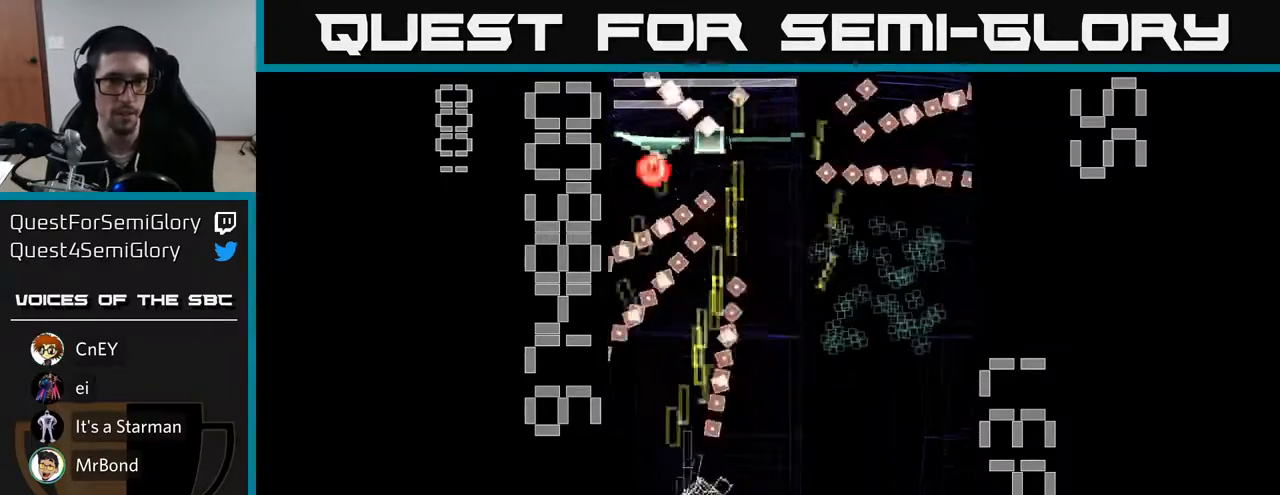
{"buttons": ["X", "R2", "DPAD_UP"], "left_stick": "center", "events": [[17, "X", "up"], [83, "DPAD_RIGHT", "down"], [83, "X", "down"], [150, "DPAD_DOWN", "up"], [417, "DPAD_UP", "down"], [450, "DPAD_RIGHT", "up"]]}
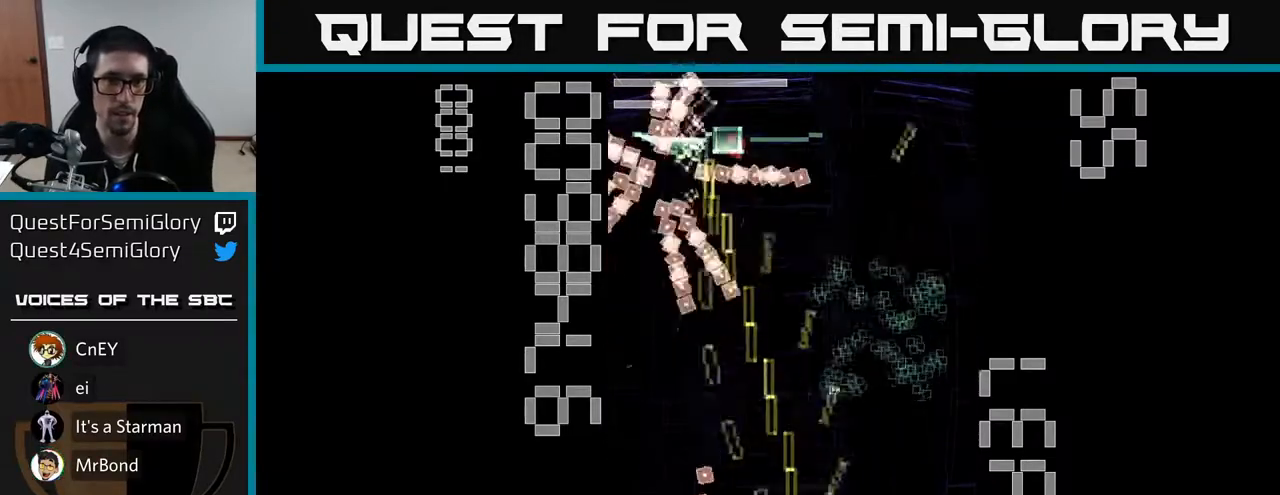
{"buttons": ["X", "R2", "DPAD_DOWN"], "left_stick": "center", "events": [[67, "DPAD_LEFT", "down"], [150, "DPAD_UP", "up"], [367, "DPAD_DOWN", "down"], [417, "DPAD_LEFT", "up"], [433, "X", "up"], [483, "X", "down"]]}
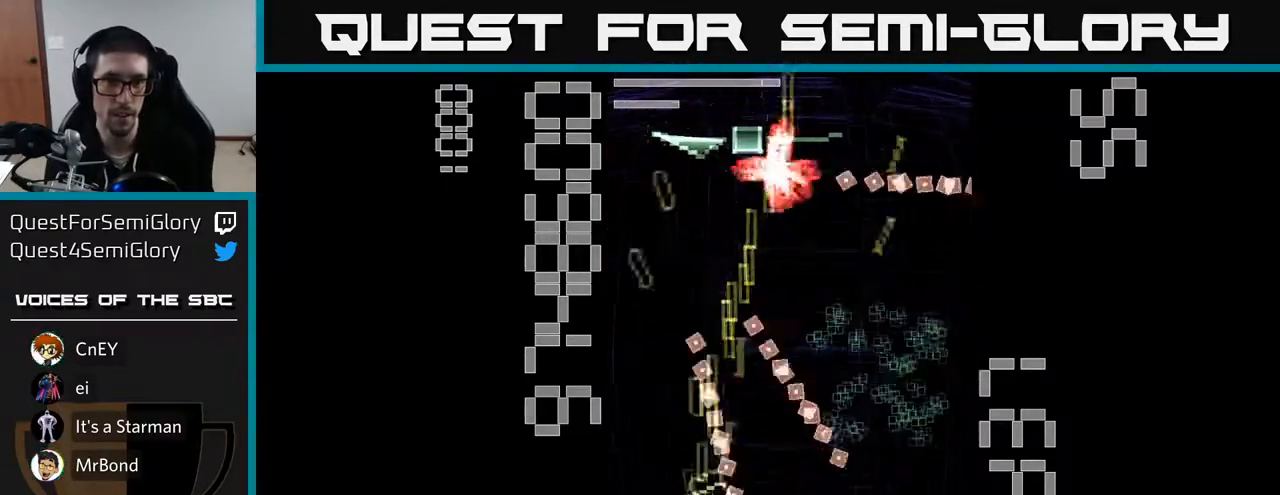
{"buttons": ["X", "R2", "DPAD_RIGHT"], "left_stick": "center", "events": [[17, "DPAD_DOWN", "up"], [33, "DPAD_LEFT", "down"], [67, "DPAD_UP", "down"], [167, "DPAD_LEFT", "up"], [400, "DPAD_RIGHT", "down"], [400, "DPAD_UP", "up"]]}
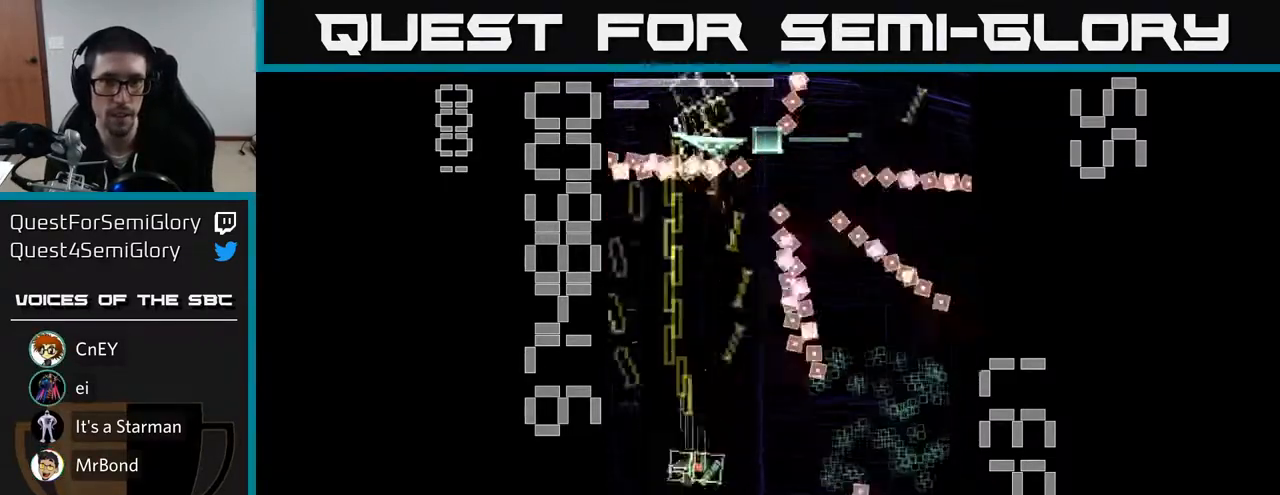
{"buttons": ["X", "R2", "DPAD_UP"], "left_stick": "center", "events": [[117, "DPAD_RIGHT", "up"], [150, "DPAD_UP", "down"], [250, "X", "up"], [333, "X", "down"]]}
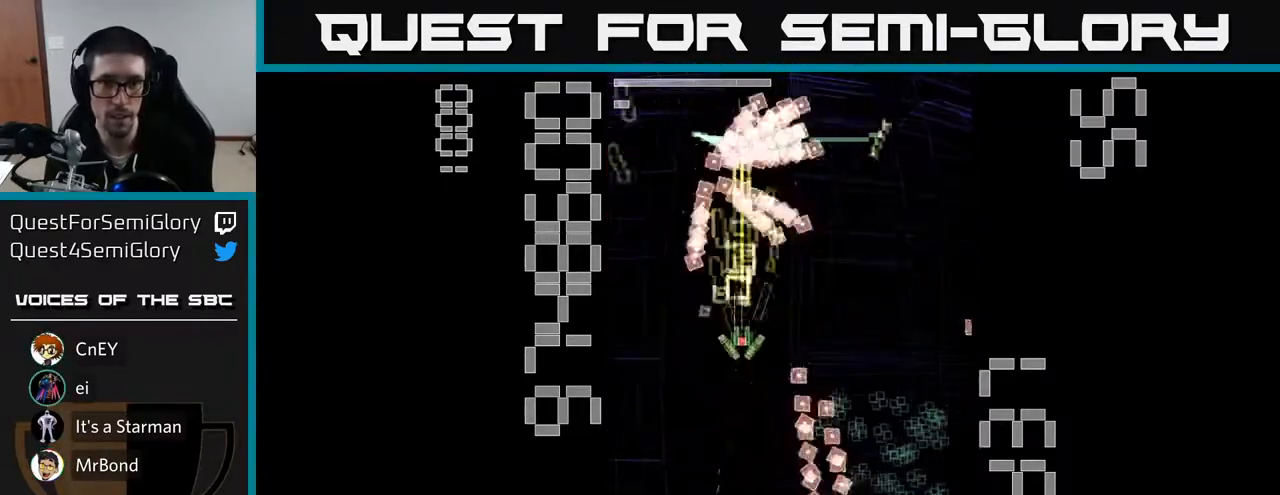
{"buttons": ["X", "R2", "DPAD_DOWN", "DPAD_RIGHT"], "left_stick": "center", "events": [[17, "DPAD_UP", "up"], [33, "DPAD_RIGHT", "down"], [183, "DPAD_DOWN", "down"], [217, "DPAD_RIGHT", "up"], [450, "DPAD_RIGHT", "down"]]}
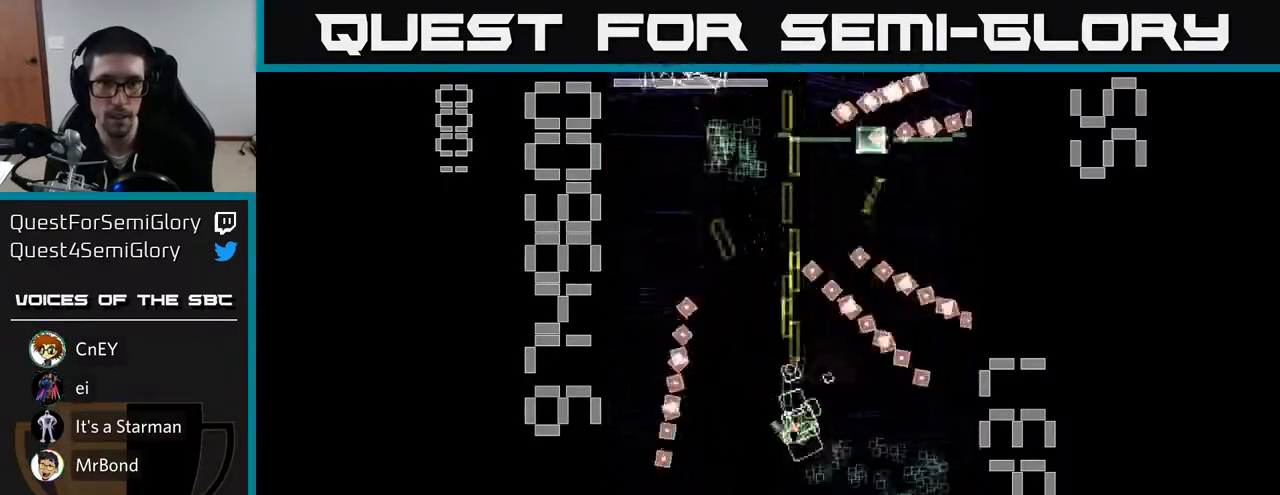
{"buttons": ["X", "R2", "DPAD_DOWN", "DPAD_RIGHT"], "left_stick": "center", "events": [[217, "DPAD_RIGHT", "up"], [217, "X", "up"], [333, "X", "down"], [383, "DPAD_RIGHT", "down"]]}